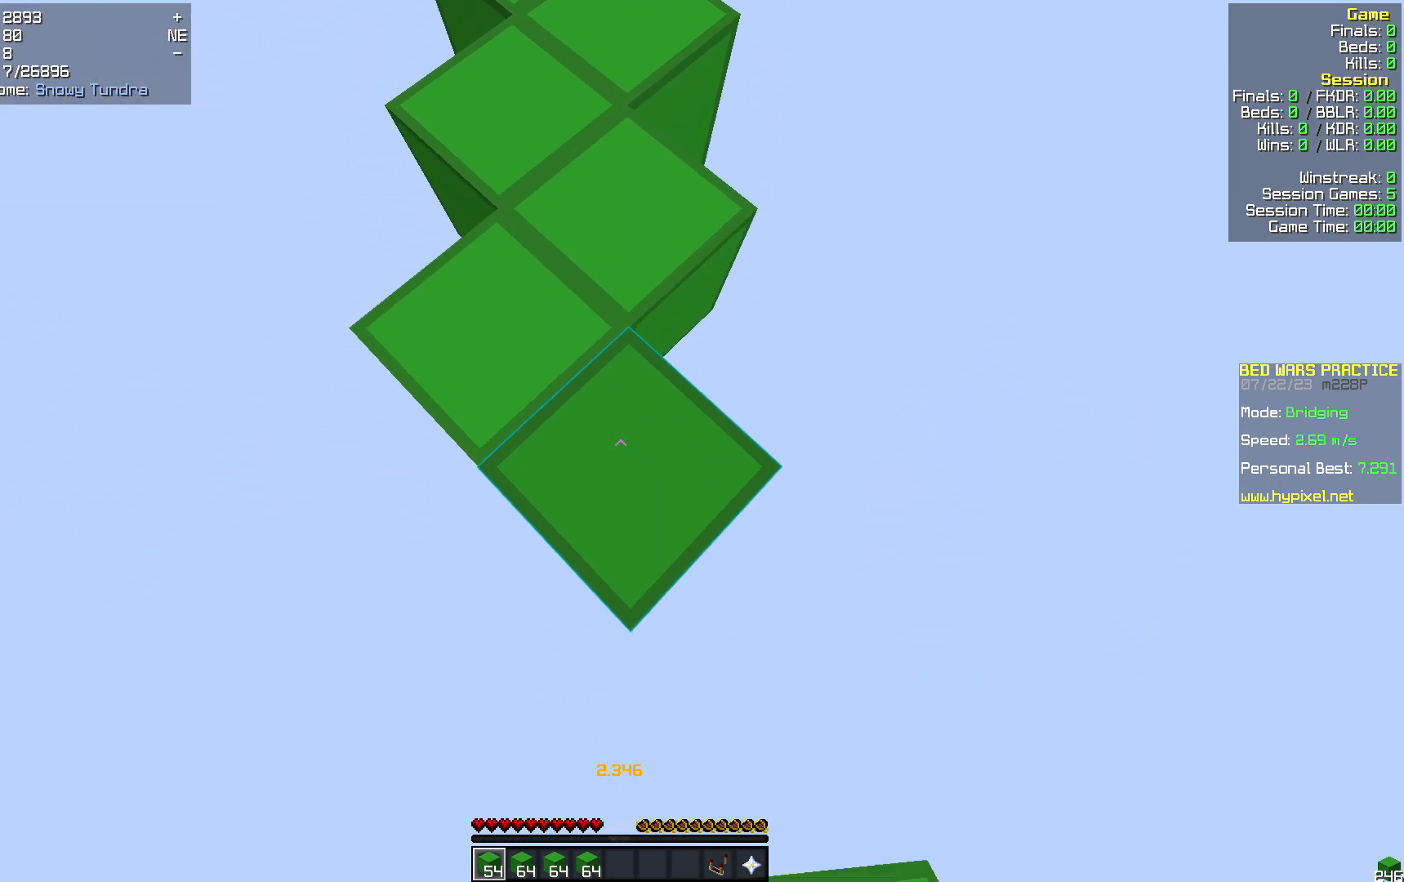
Gameplay with keyboard and mouse; each line is a JSON object with the keys and mouse buttons held at the frame after it. "events" lists presses ("down") and releases ("up") of "a", "d", "s", "w", "mouse_left" and "mouse_right" between this image and that frame as [ms after this image, input, new state], when the widget could be followed in between. "mouse_left", "mouse_right" = the "left", "right" buttons of the "mouse" list. No other keys are recorded. Fast repeated clicks can show as one long hold. Mouse movement is not recorded.
{"keys": ["s"], "mouse": [], "events": [[230, "mouse_right", "down"], [314, "mouse_right", "up"]]}
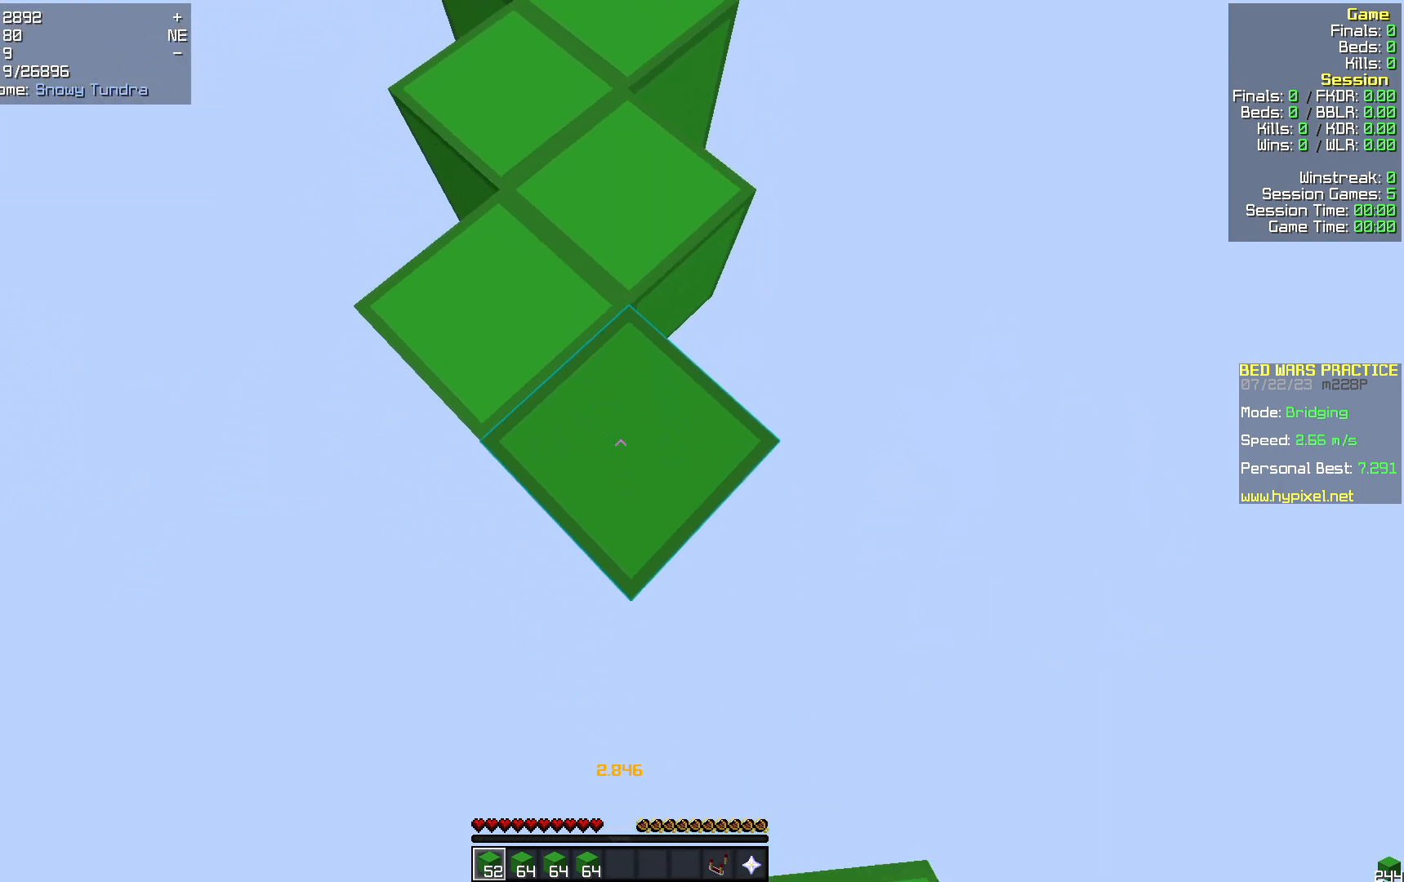
{"keys": ["s"], "mouse": [], "events": [[188, "mouse_right", "down"], [293, "mouse_right", "up"]]}
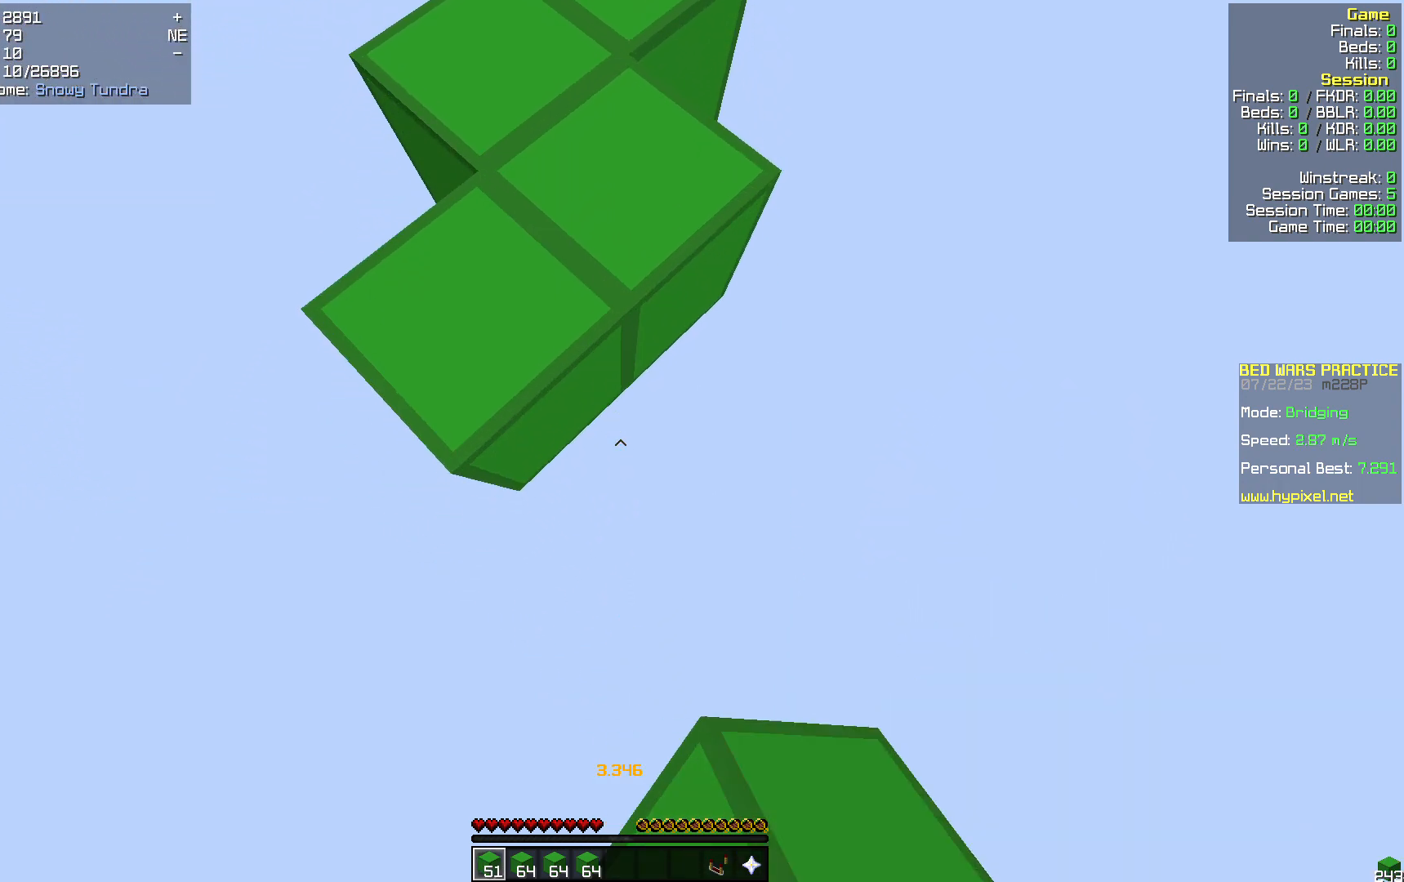
{"keys": ["d", "w"], "mouse": ["right"], "events": [[126, "mouse_right", "down"], [251, "mouse_right", "up"], [293, "s", "up"], [377, "d", "down"], [419, "w", "down"], [481, "mouse_right", "down"]]}
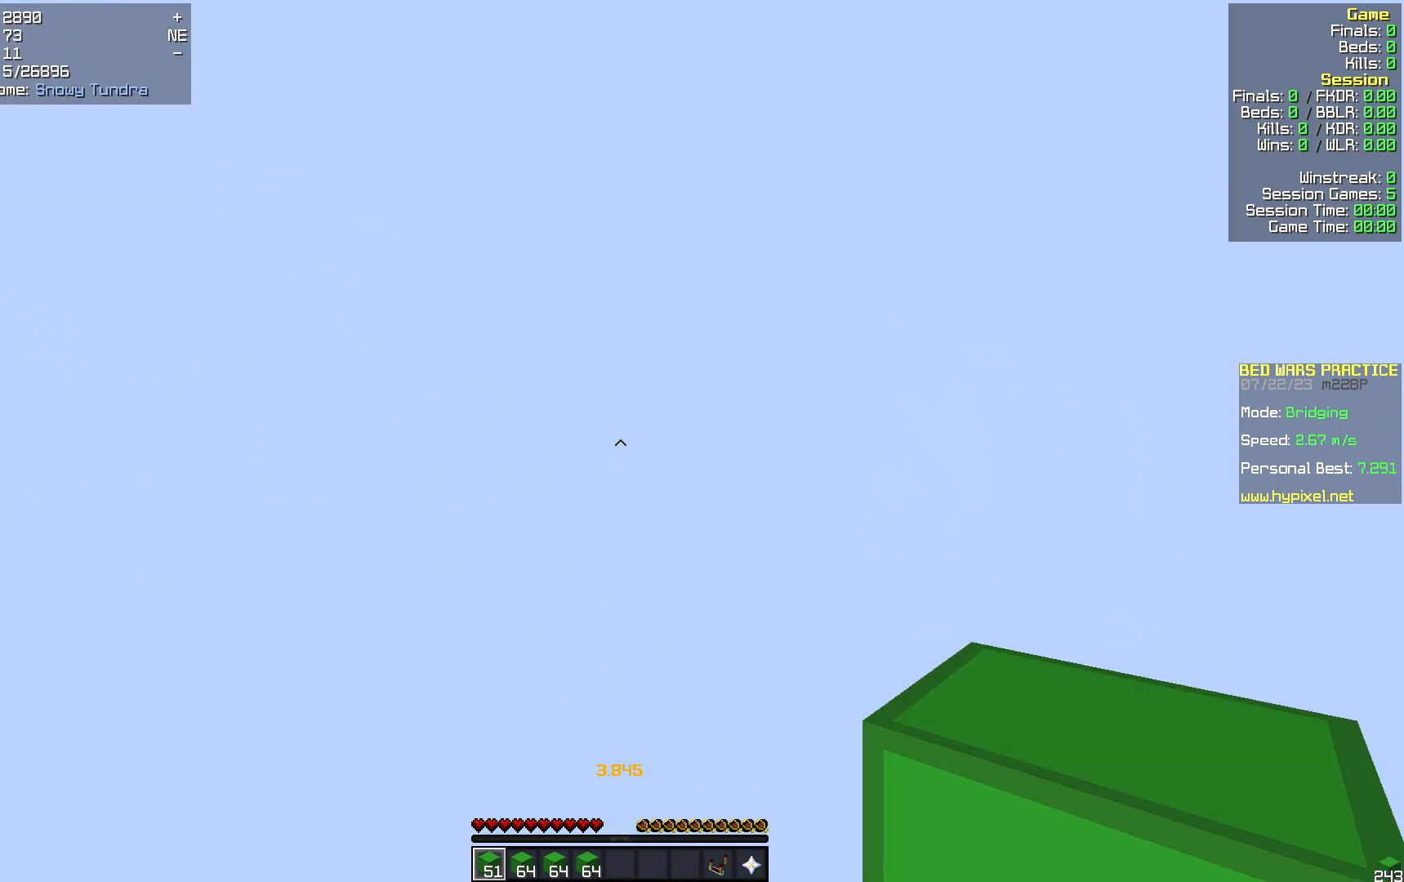
{"keys": ["d", "w"], "mouse": [], "events": [[63, "mouse_right", "up"], [314, "mouse_right", "down"], [398, "mouse_right", "up"]]}
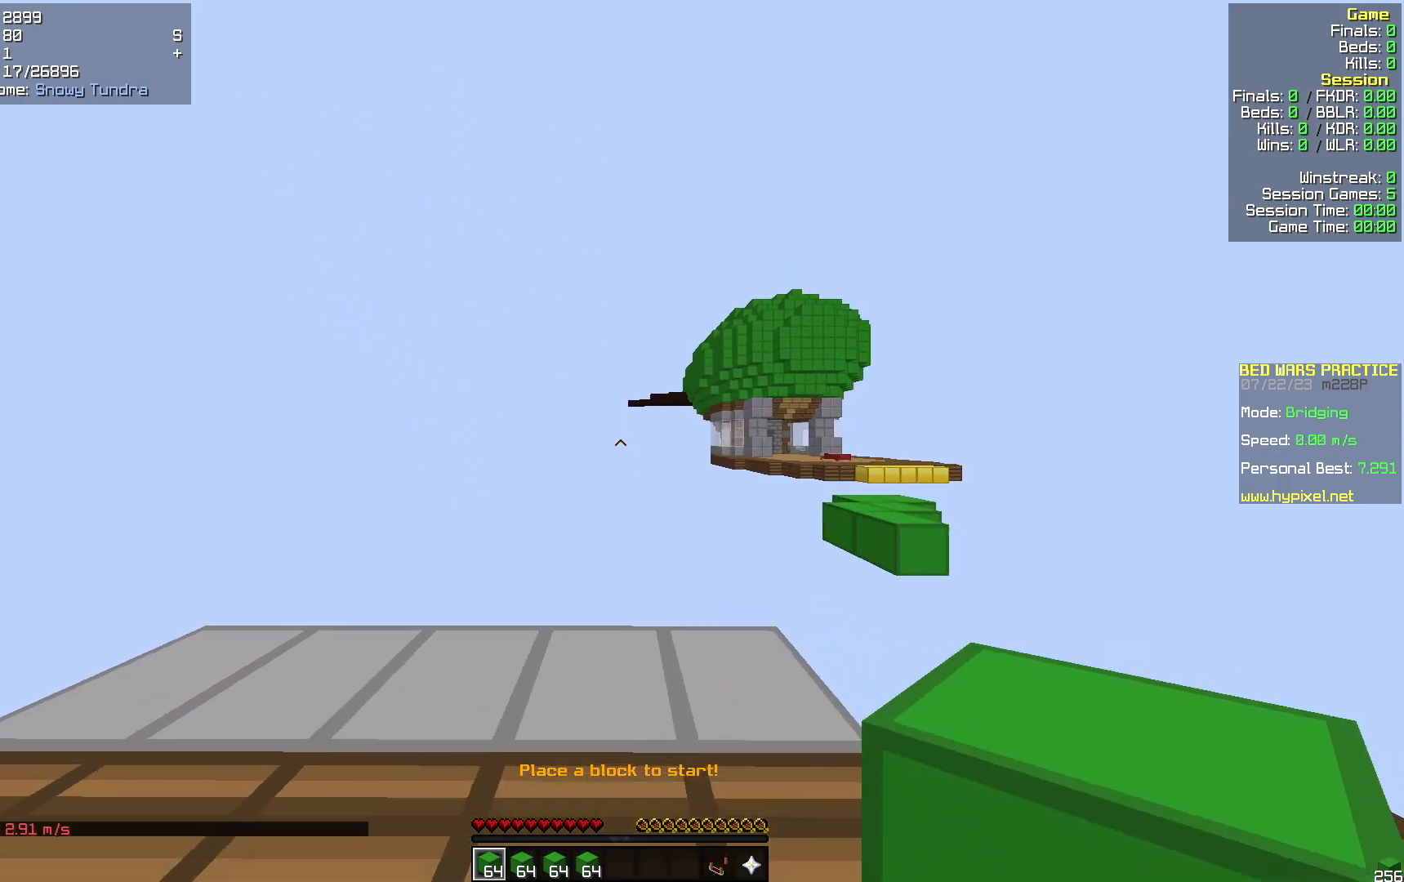
{"keys": ["d", "w"], "mouse": [], "events": [[126, "mouse_right", "down"], [230, "mouse_right", "up"]]}
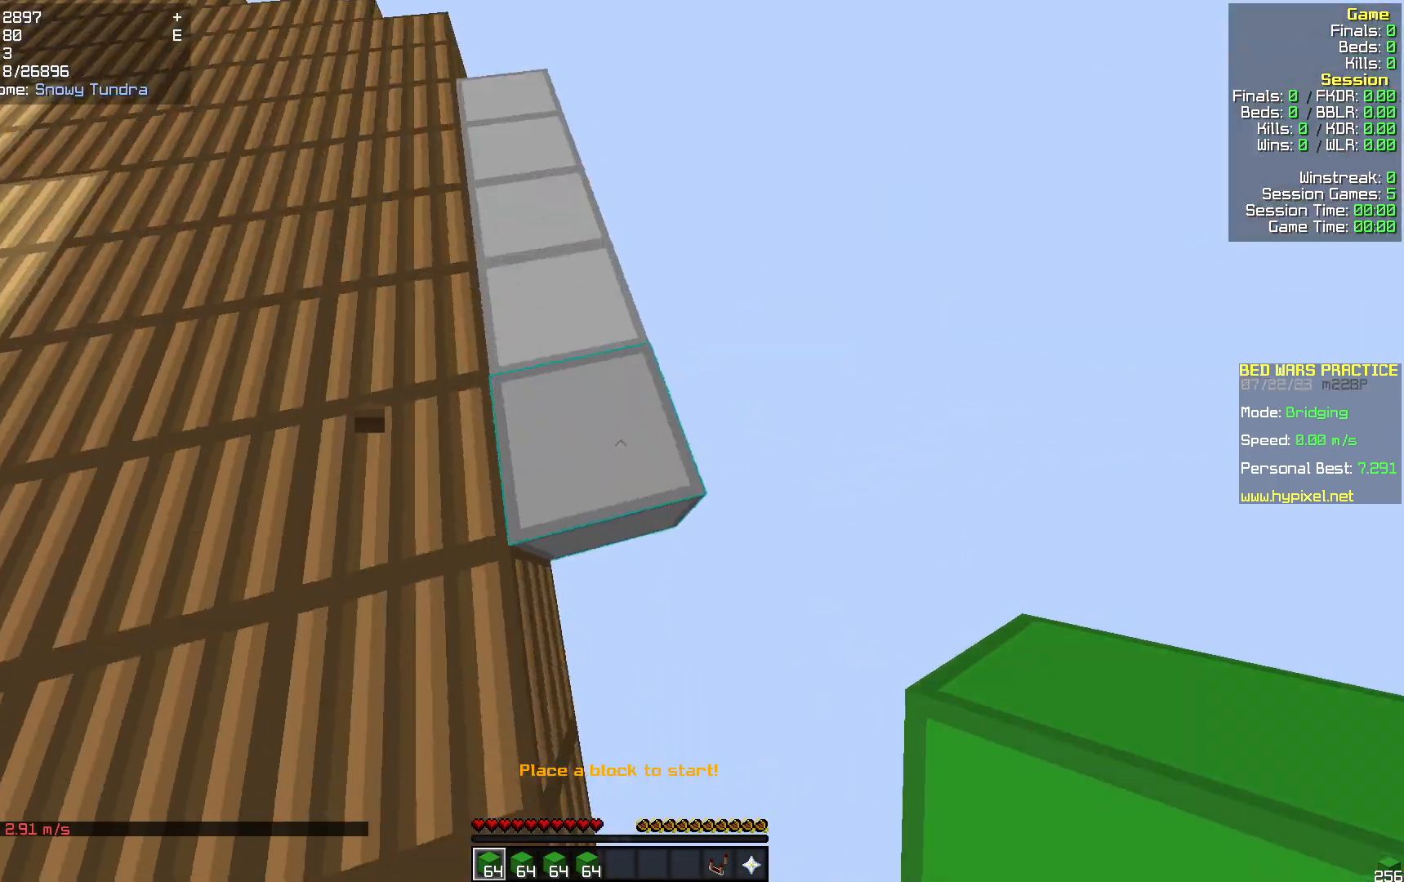
{"keys": ["s"], "mouse": [], "events": [[21, "w", "up"], [210, "s", "down"], [377, "d", "up"]]}
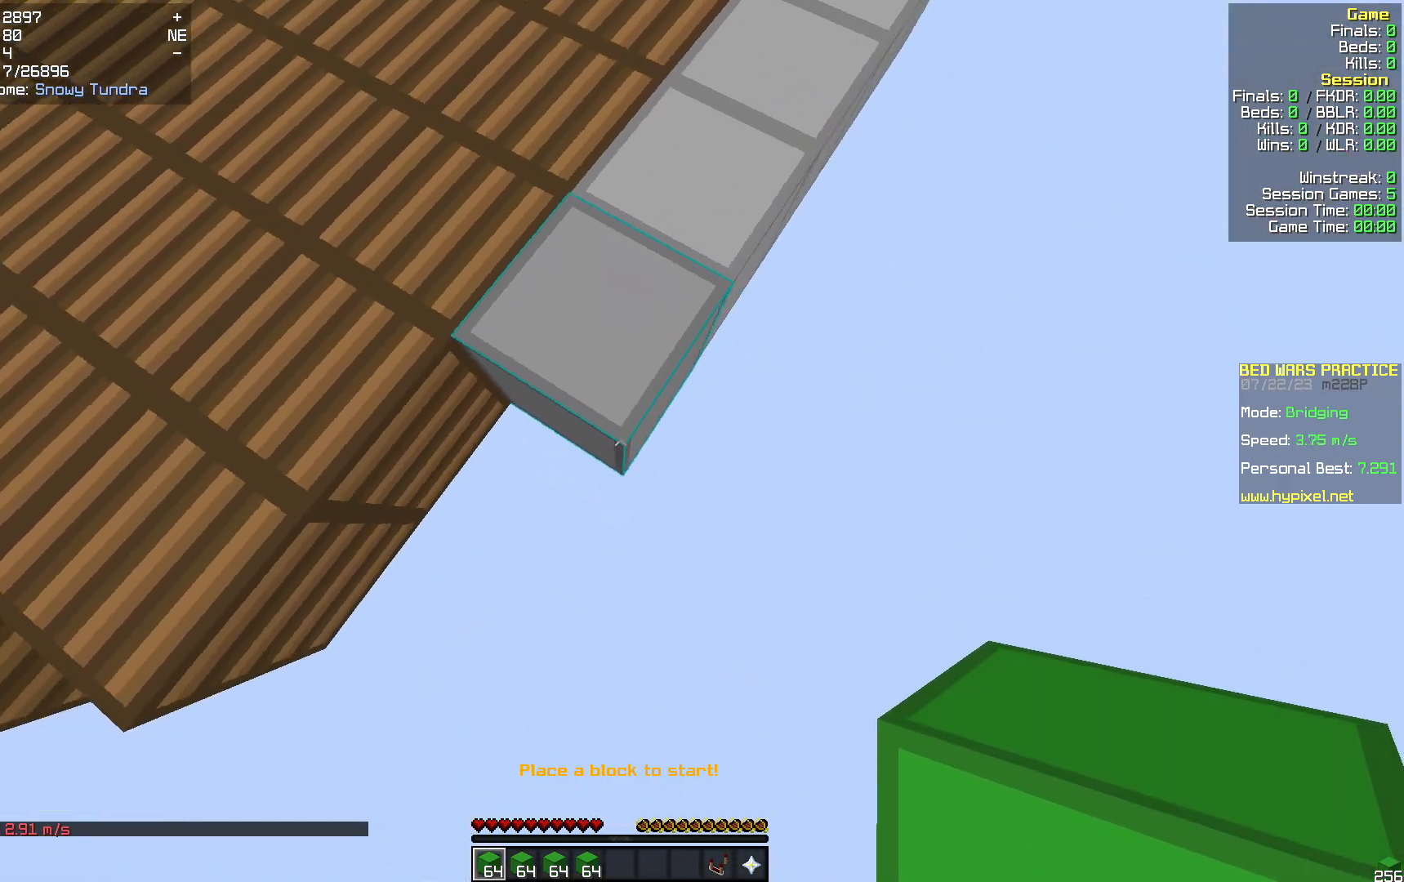
{"keys": ["s"], "mouse": ["right"], "events": [[502, "mouse_right", "down"]]}
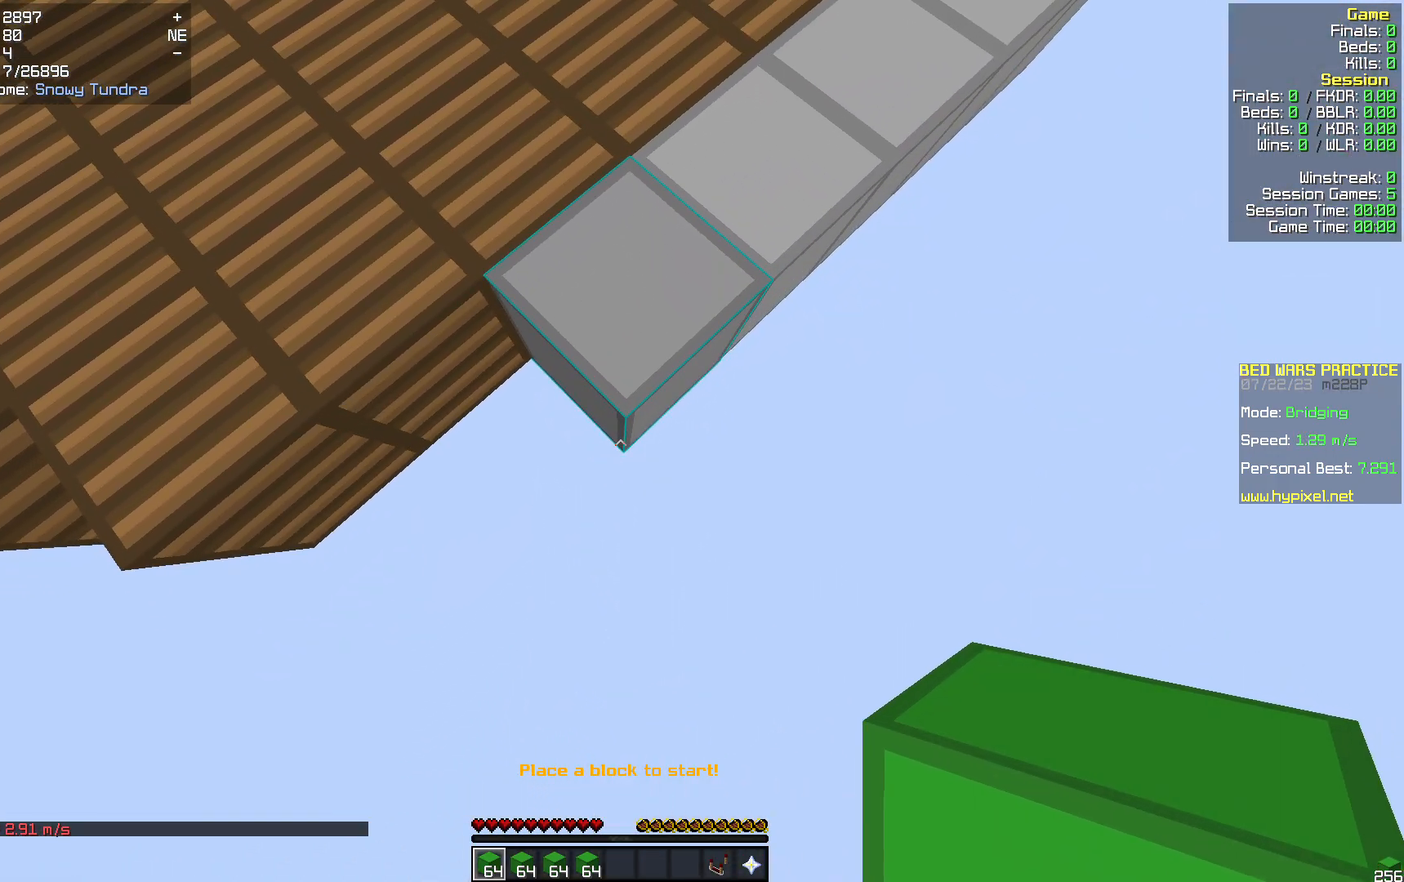
{"keys": ["s"], "mouse": [], "events": [[84, "mouse_right", "up"], [419, "mouse_right", "down"], [503, "mouse_right", "up"]]}
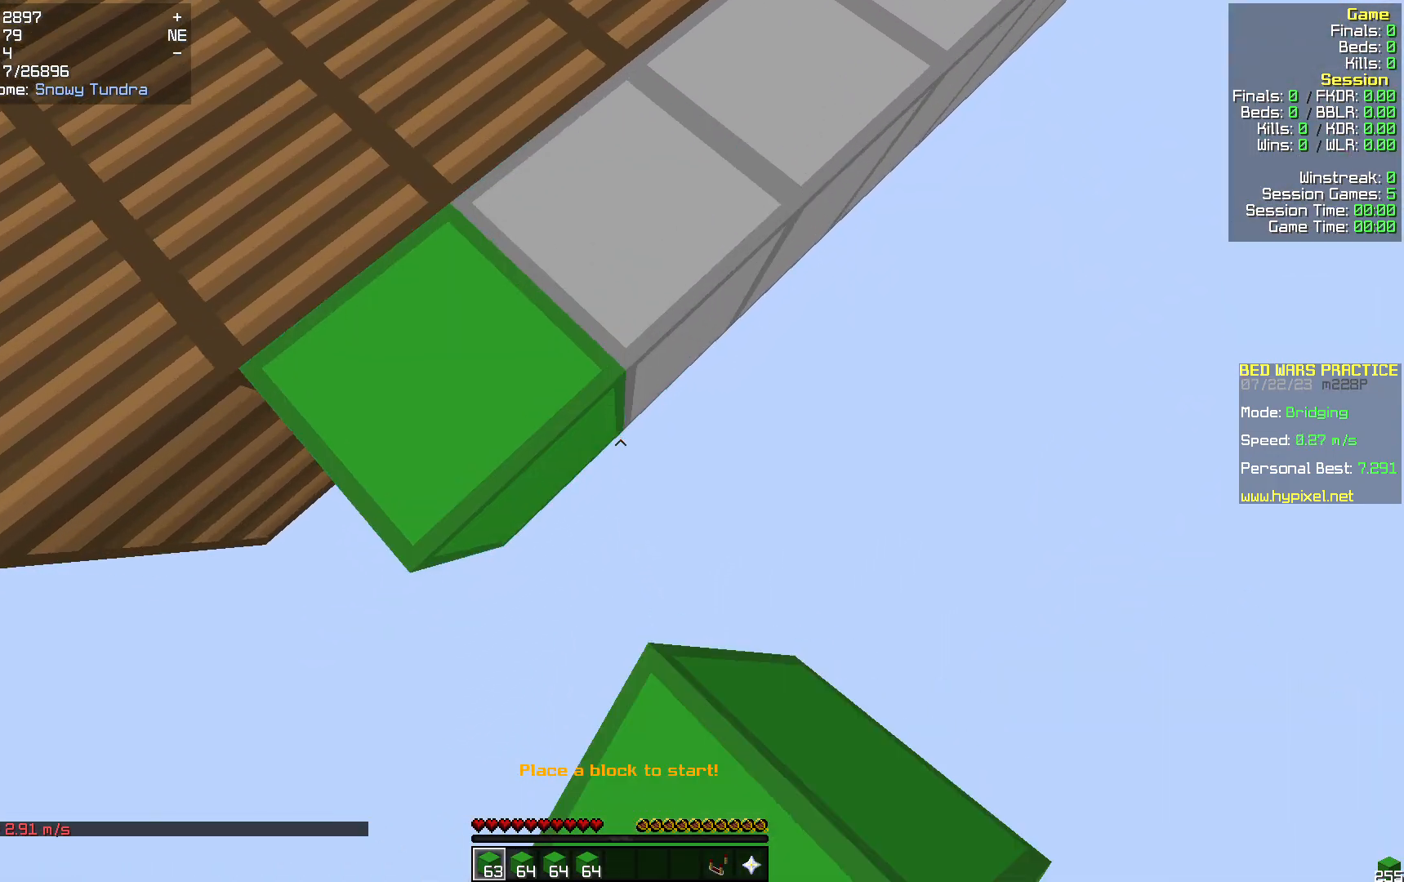
{"keys": ["w"], "mouse": [], "events": [[41, "d", "down"], [83, "s", "up"], [167, "w", "down"], [355, "d", "up"]]}
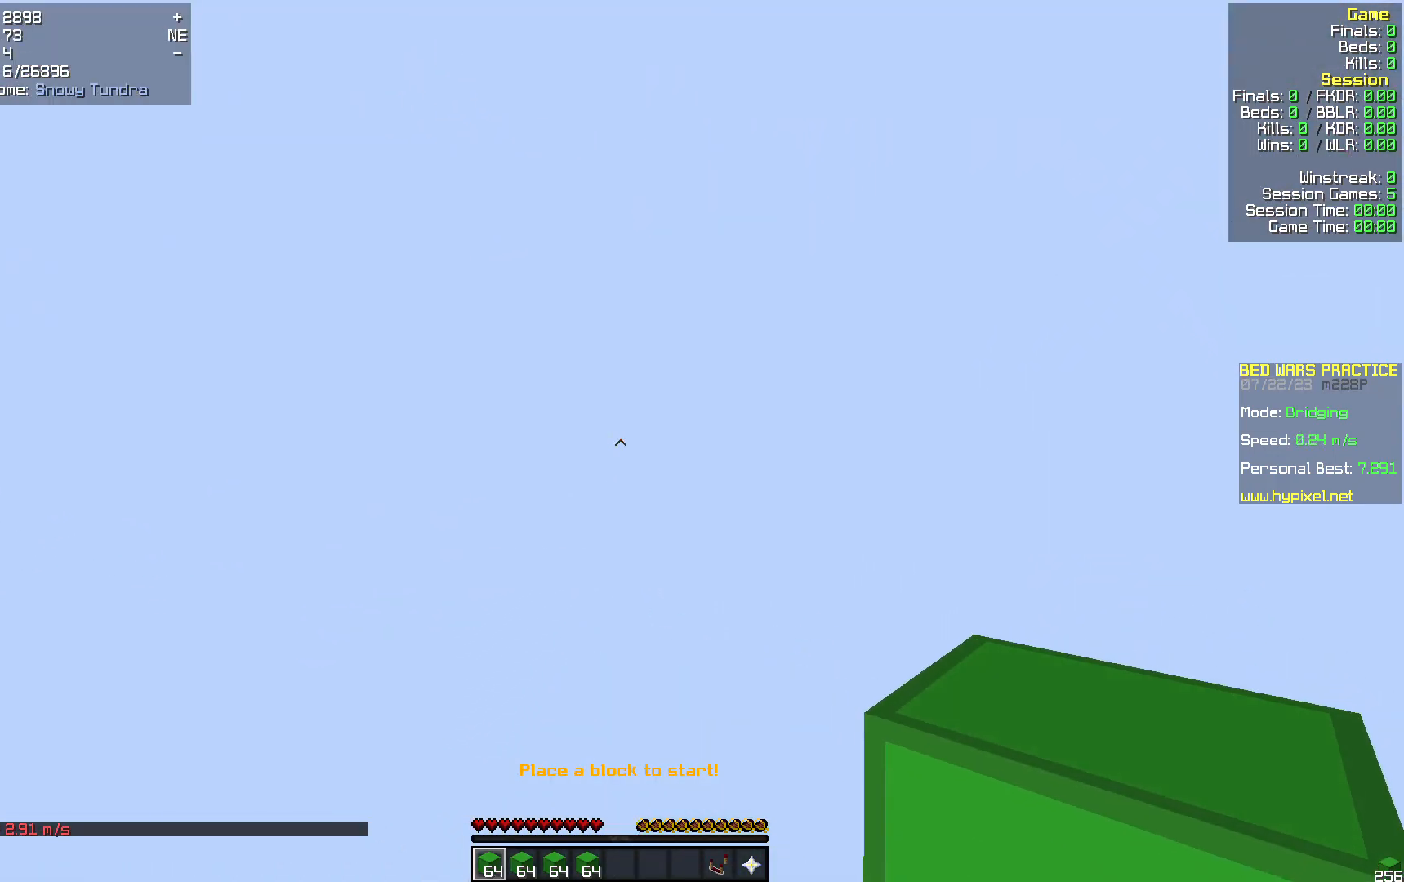
{"keys": ["d", "w"], "mouse": [], "events": [[20, "d", "down"]]}
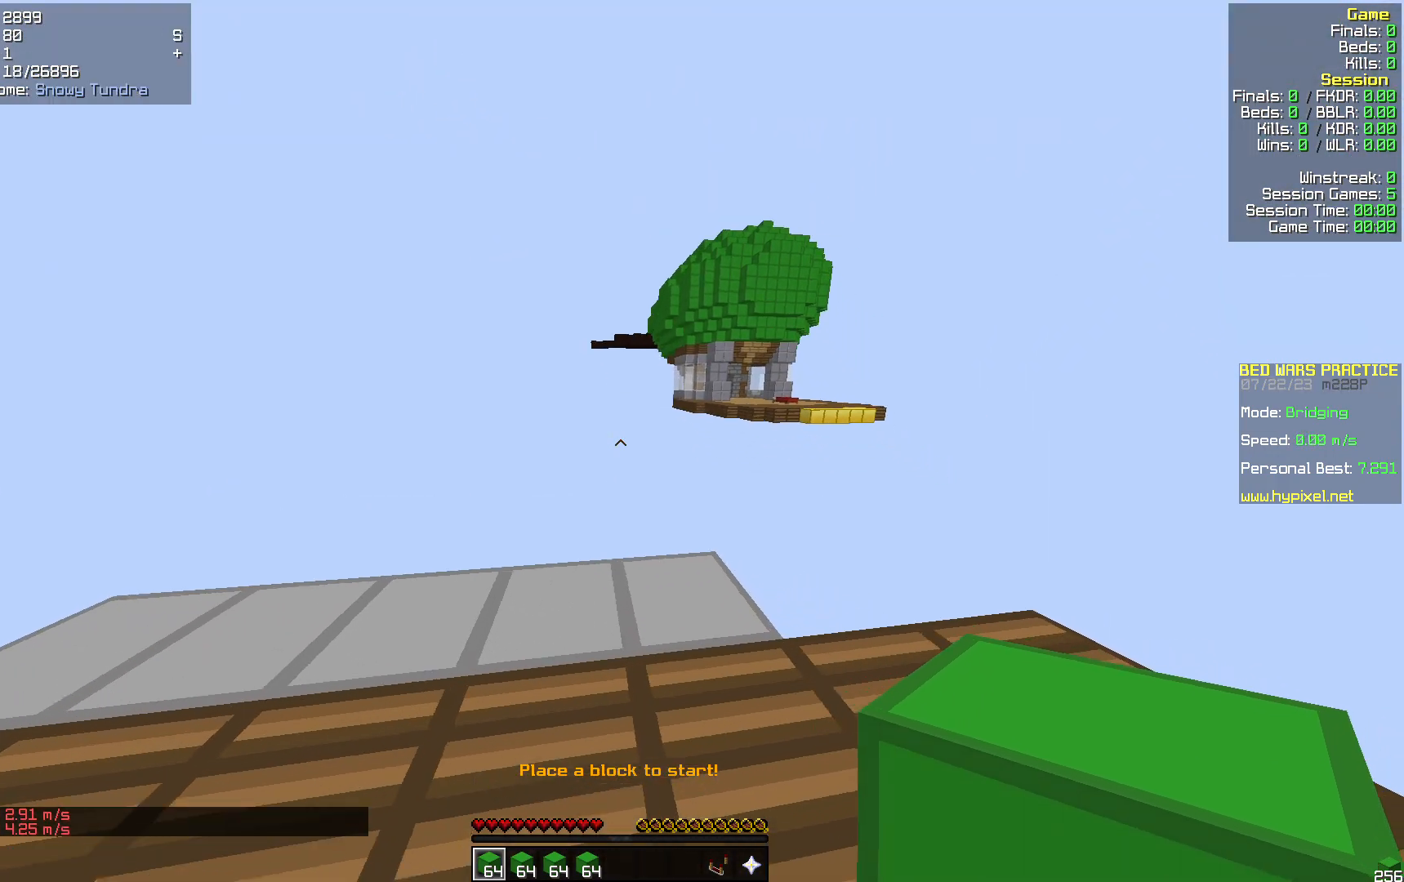
{"keys": ["d", "w"], "mouse": [], "events": [[230, "d", "up"], [460, "d", "down"]]}
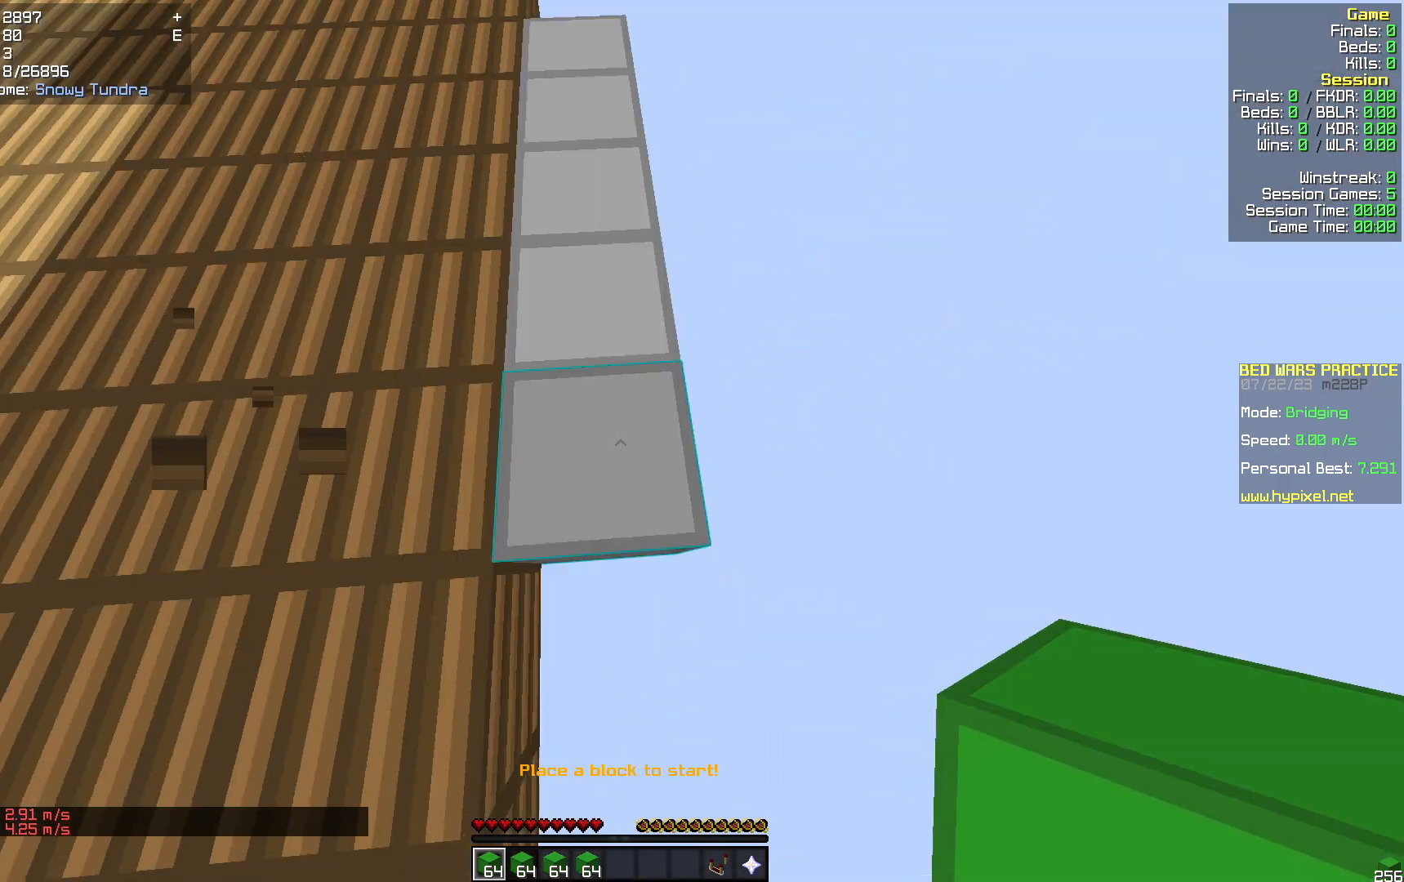
{"keys": ["a", "s"], "mouse": [], "events": [[62, "w", "up"], [209, "s", "down"], [334, "d", "up"], [376, "a", "down"]]}
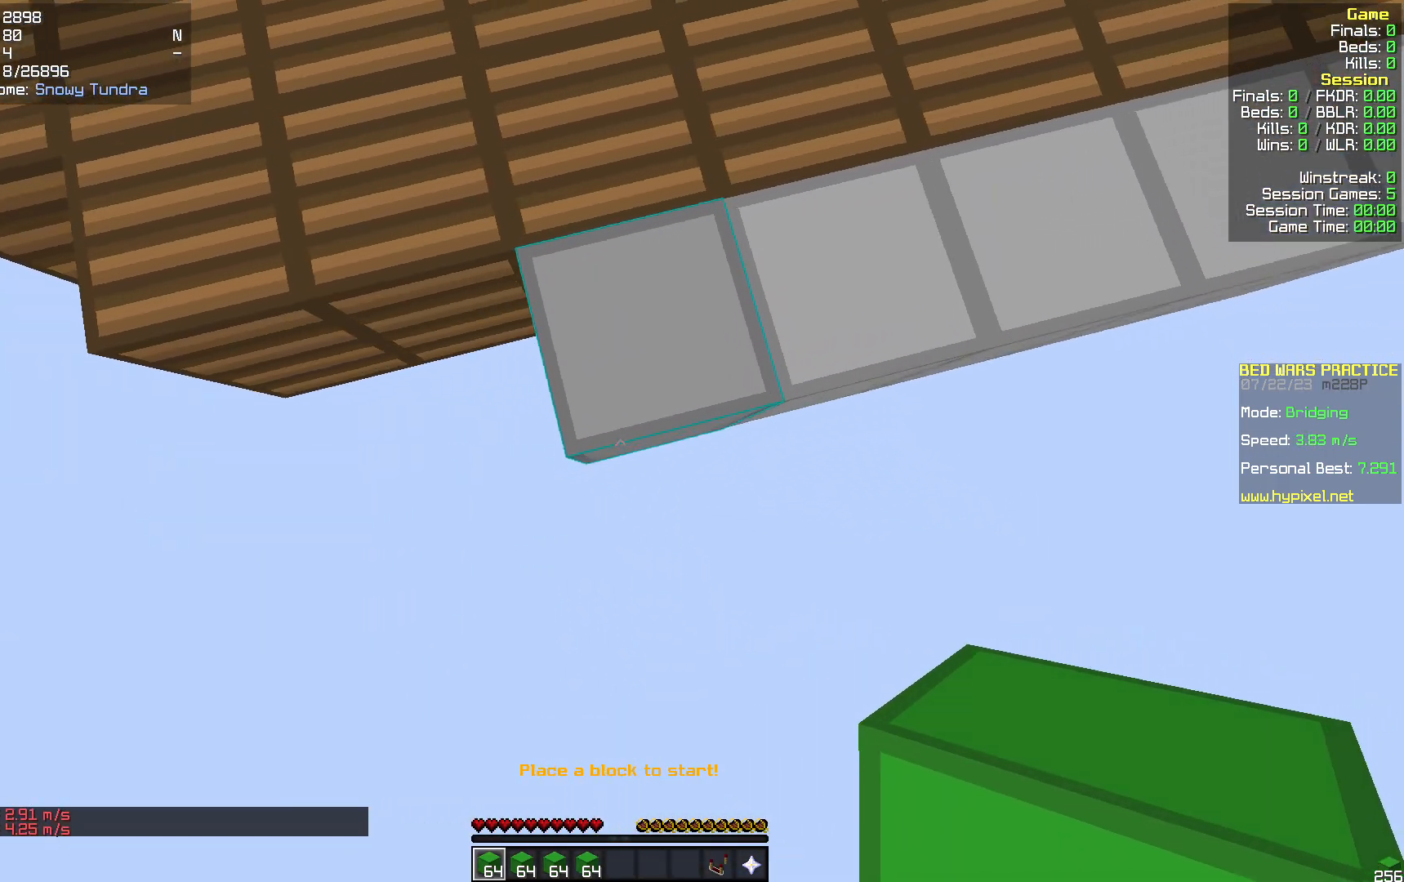
{"keys": ["s"], "mouse": [], "events": [[418, "a", "up"]]}
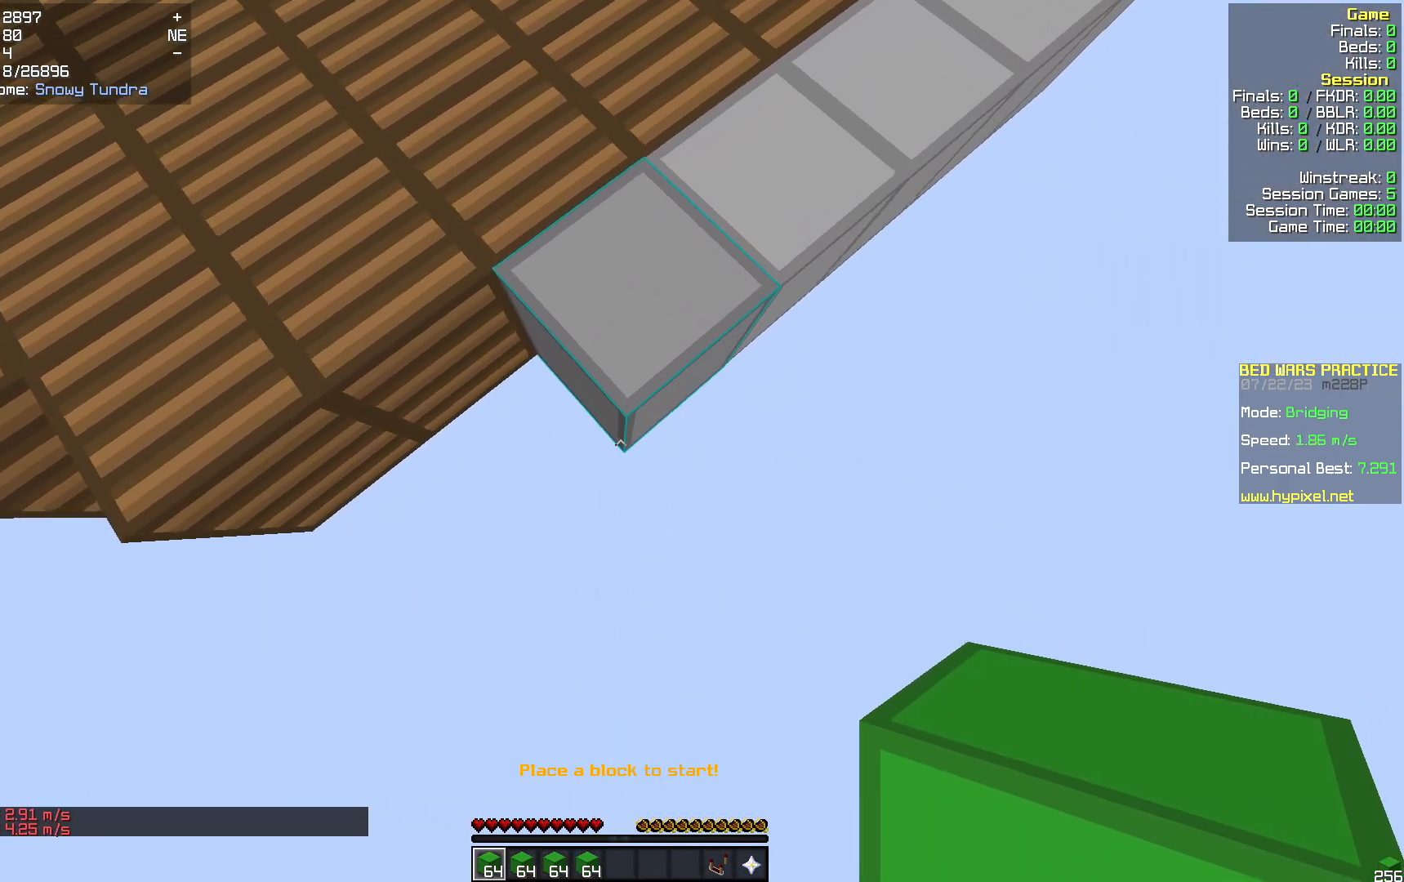
{"keys": ["s"], "mouse": [], "events": [[167, "mouse_right", "down"], [293, "mouse_right", "up"]]}
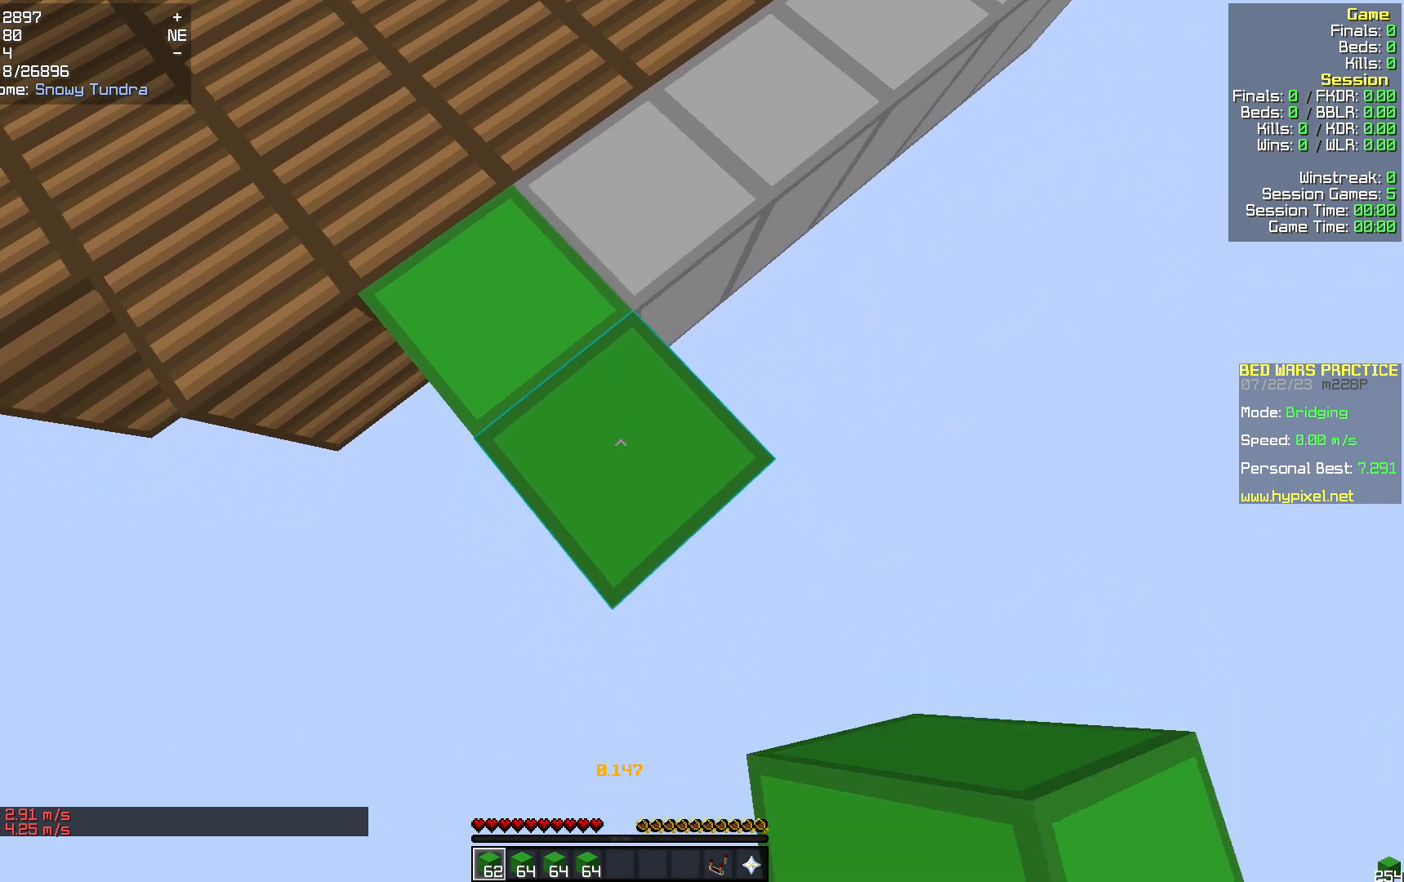
{"keys": ["s"], "mouse": [], "events": [[251, "mouse_right", "down"], [356, "mouse_right", "up"]]}
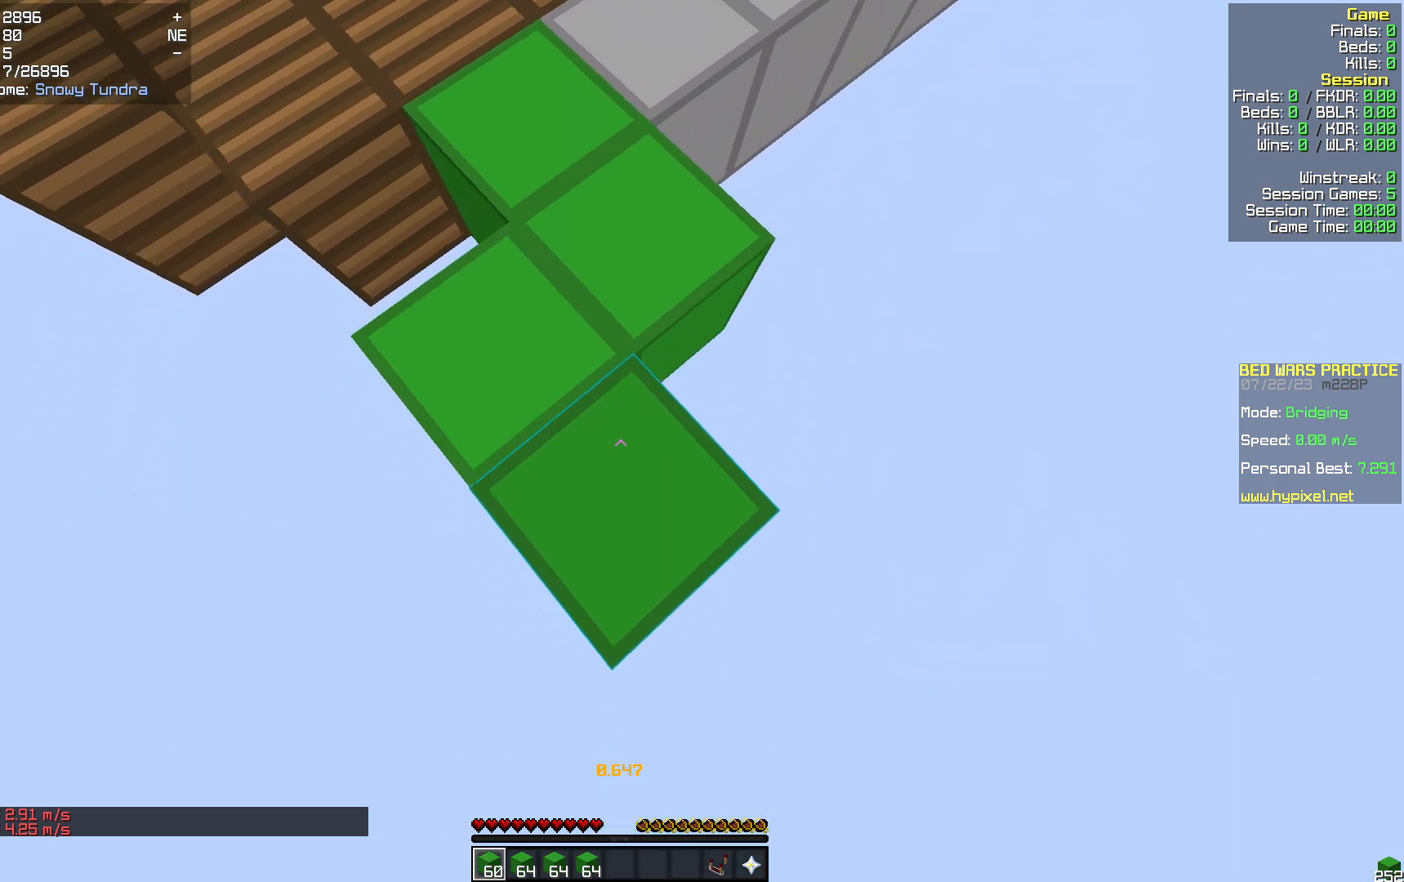
{"keys": ["s"], "mouse": [], "events": [[335, "mouse_right", "down"], [418, "mouse_right", "up"]]}
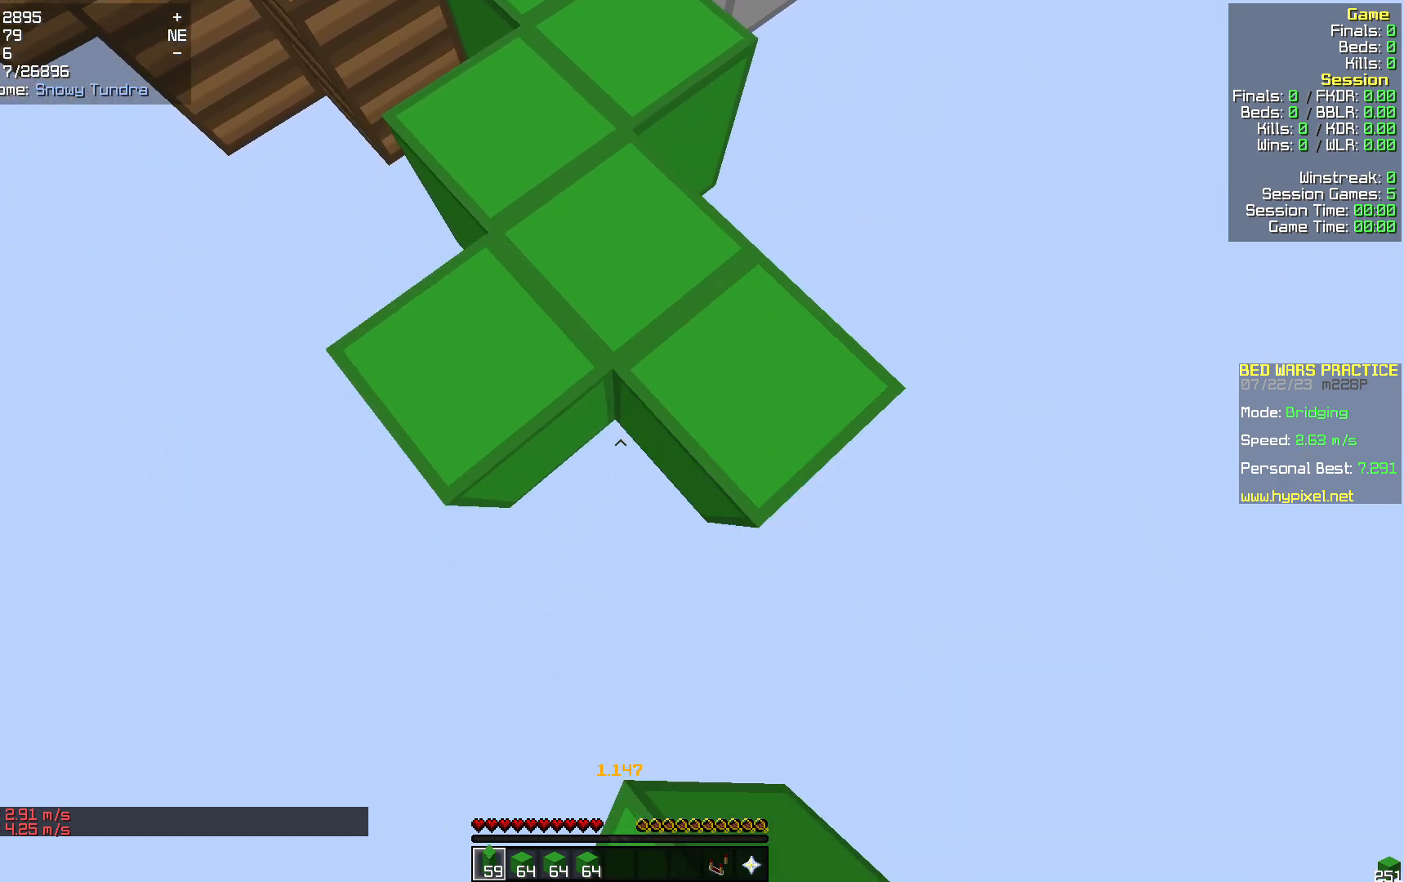
{"keys": ["d", "w"], "mouse": [], "events": [[377, "mouse_right", "down"], [377, "s", "up"], [439, "d", "down"], [439, "mouse_right", "up"], [481, "w", "down"]]}
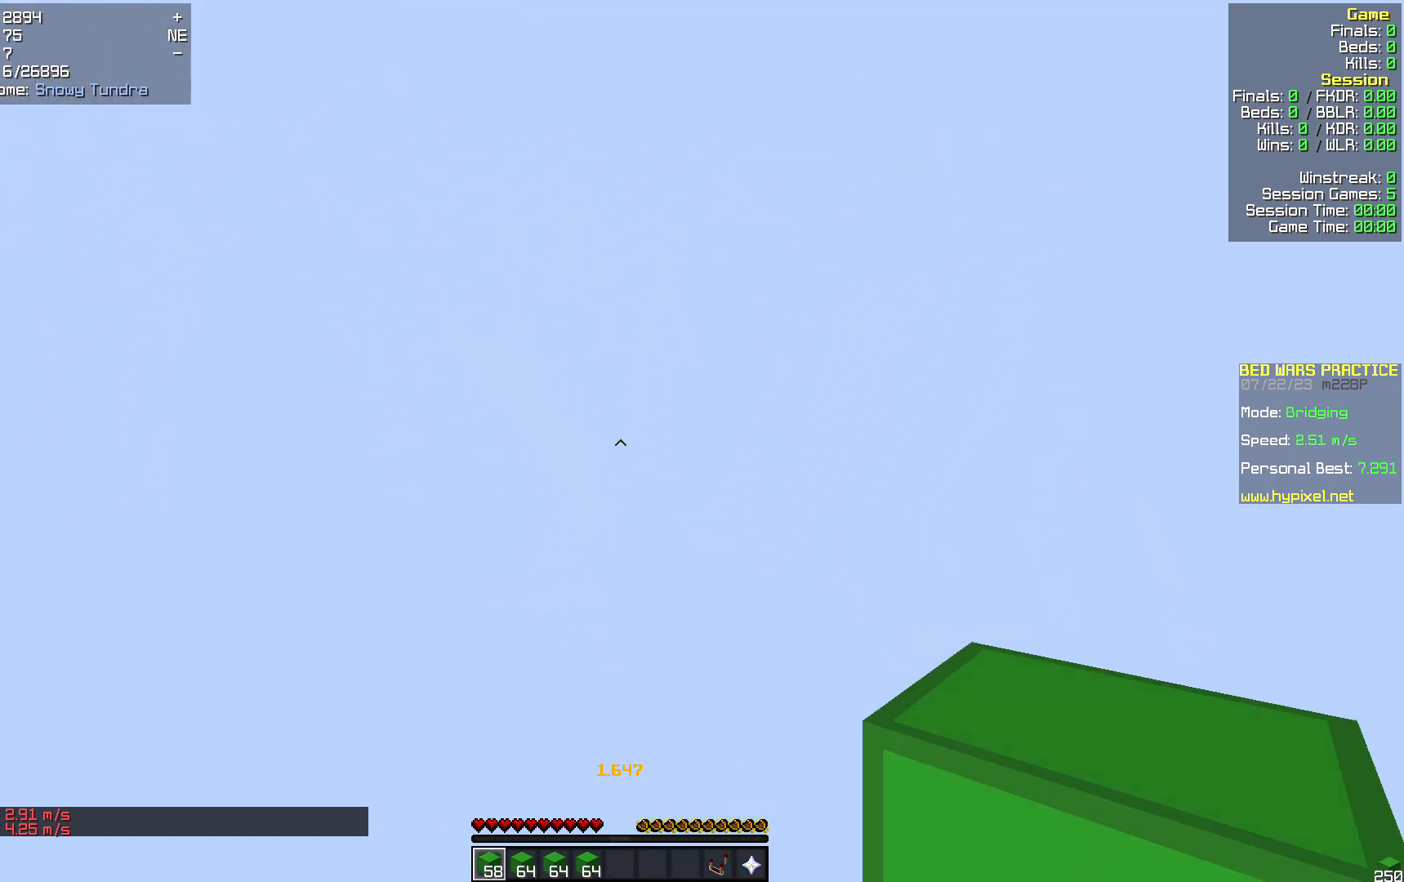
{"keys": ["d", "w"], "mouse": [], "events": [[188, "mouse_right", "down"], [251, "mouse_right", "up"]]}
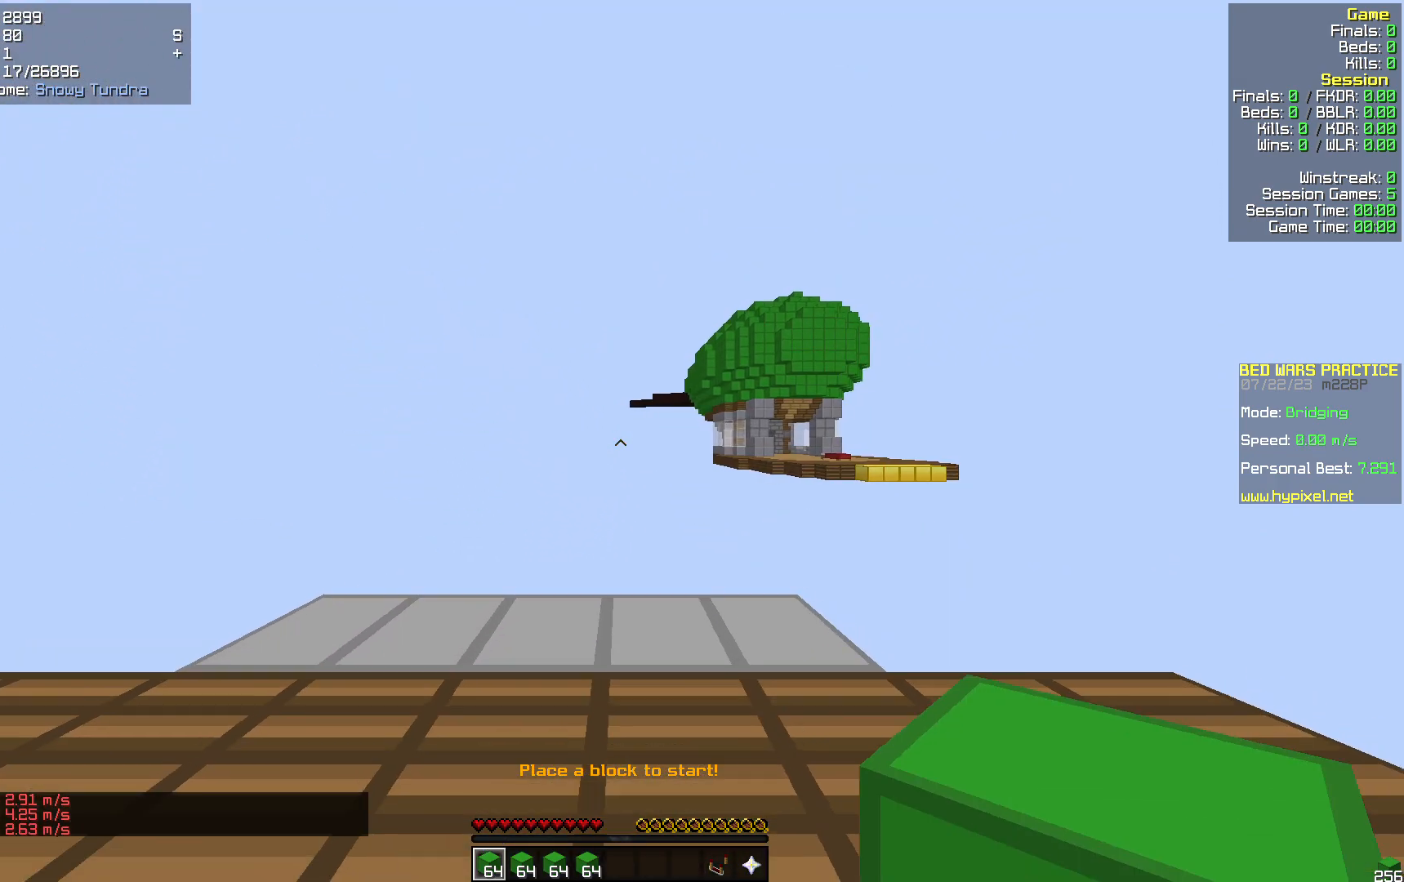
{"keys": ["d", "w"], "mouse": [], "events": []}
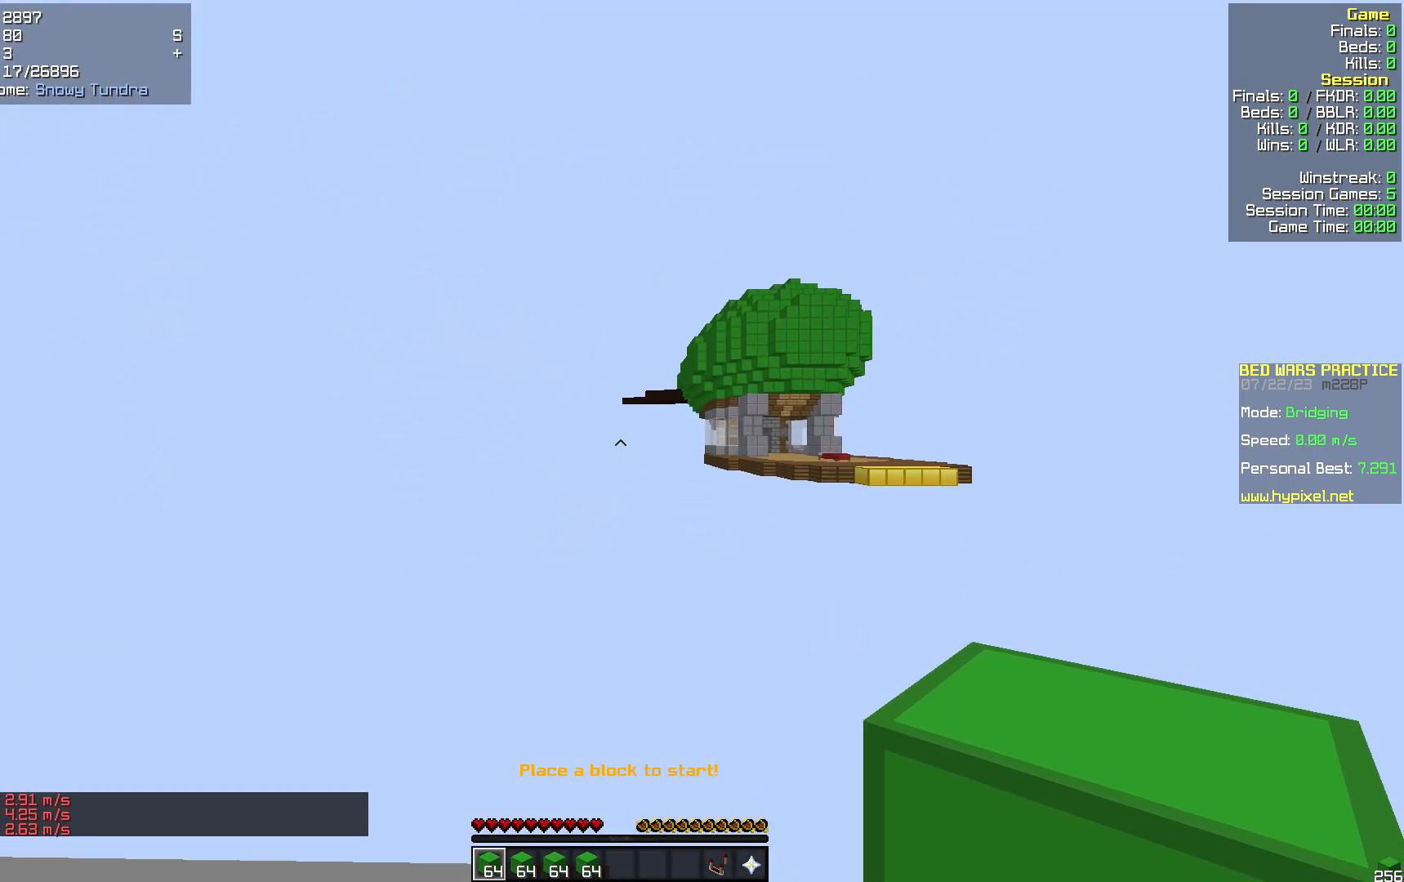
{"keys": ["d"], "mouse": [], "events": [[147, "d", "up"], [293, "d", "down"], [502, "w", "up"]]}
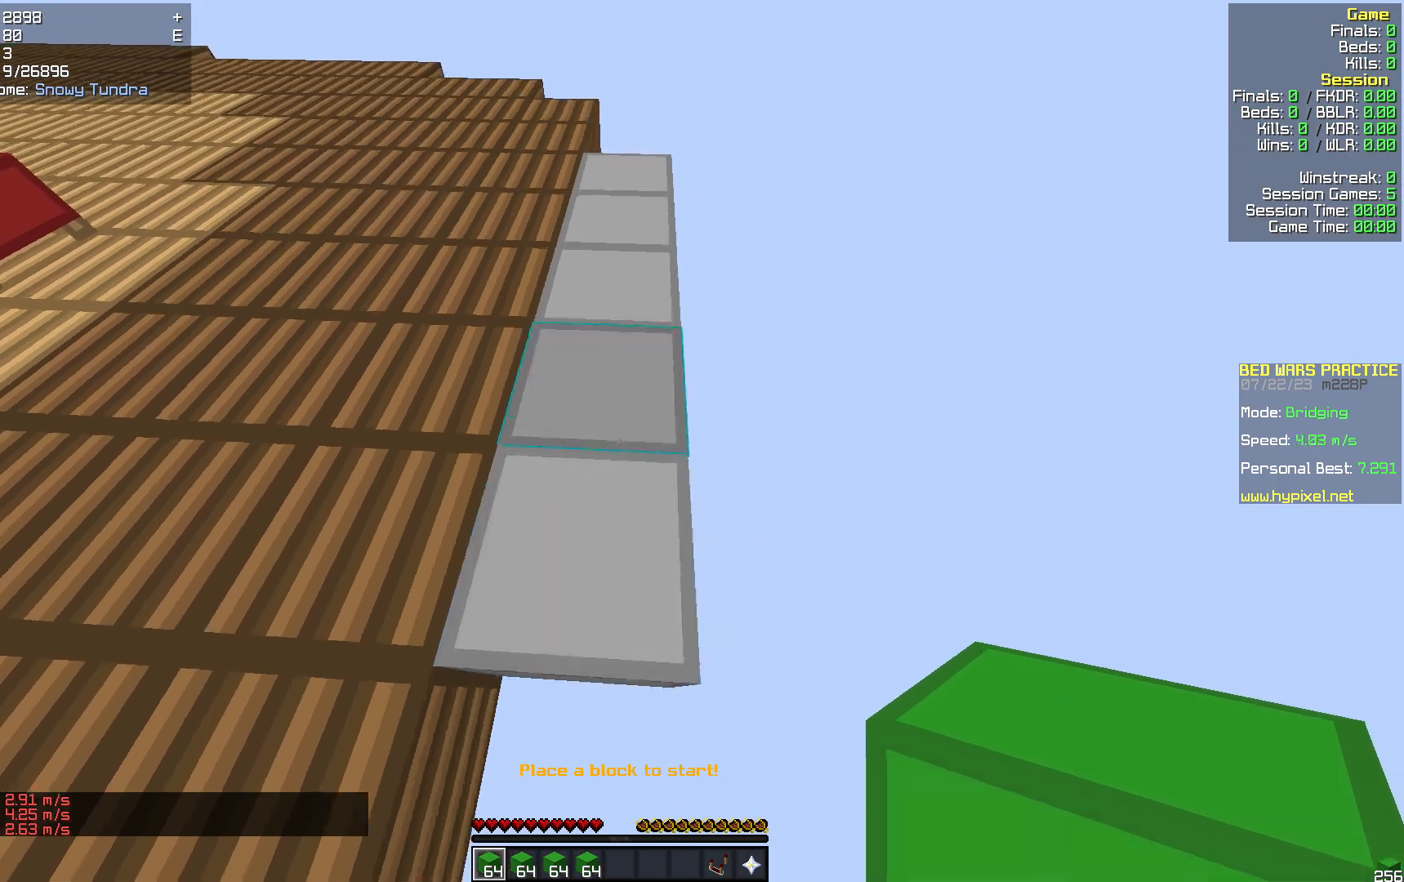
{"keys": ["a", "s"], "mouse": [], "events": [[84, "s", "down"], [230, "d", "up"], [356, "a", "down"]]}
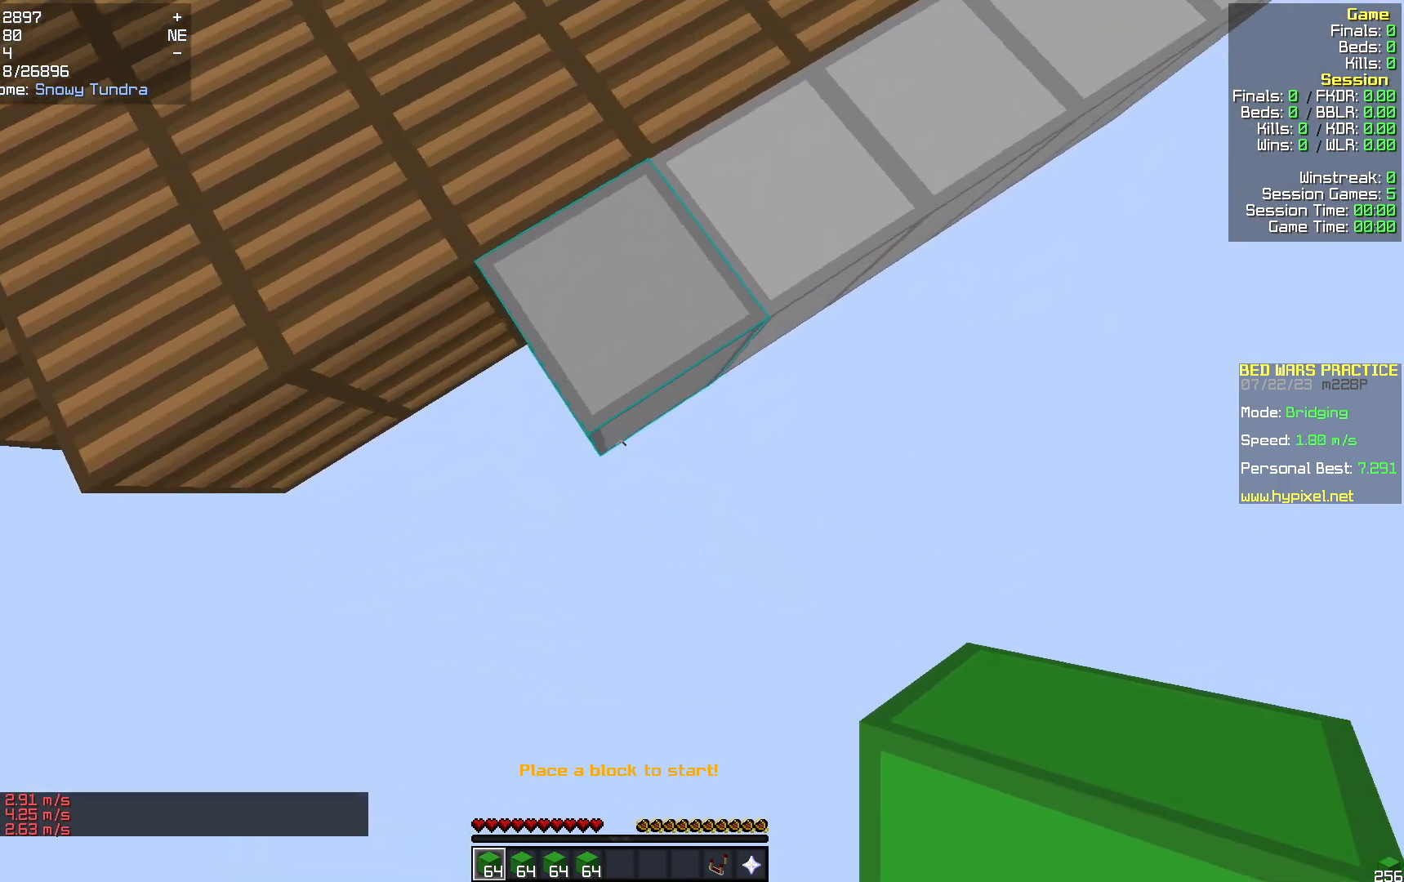
{"keys": ["s"], "mouse": ["right"], "events": [[209, "a", "up"], [377, "mouse_right", "down"]]}
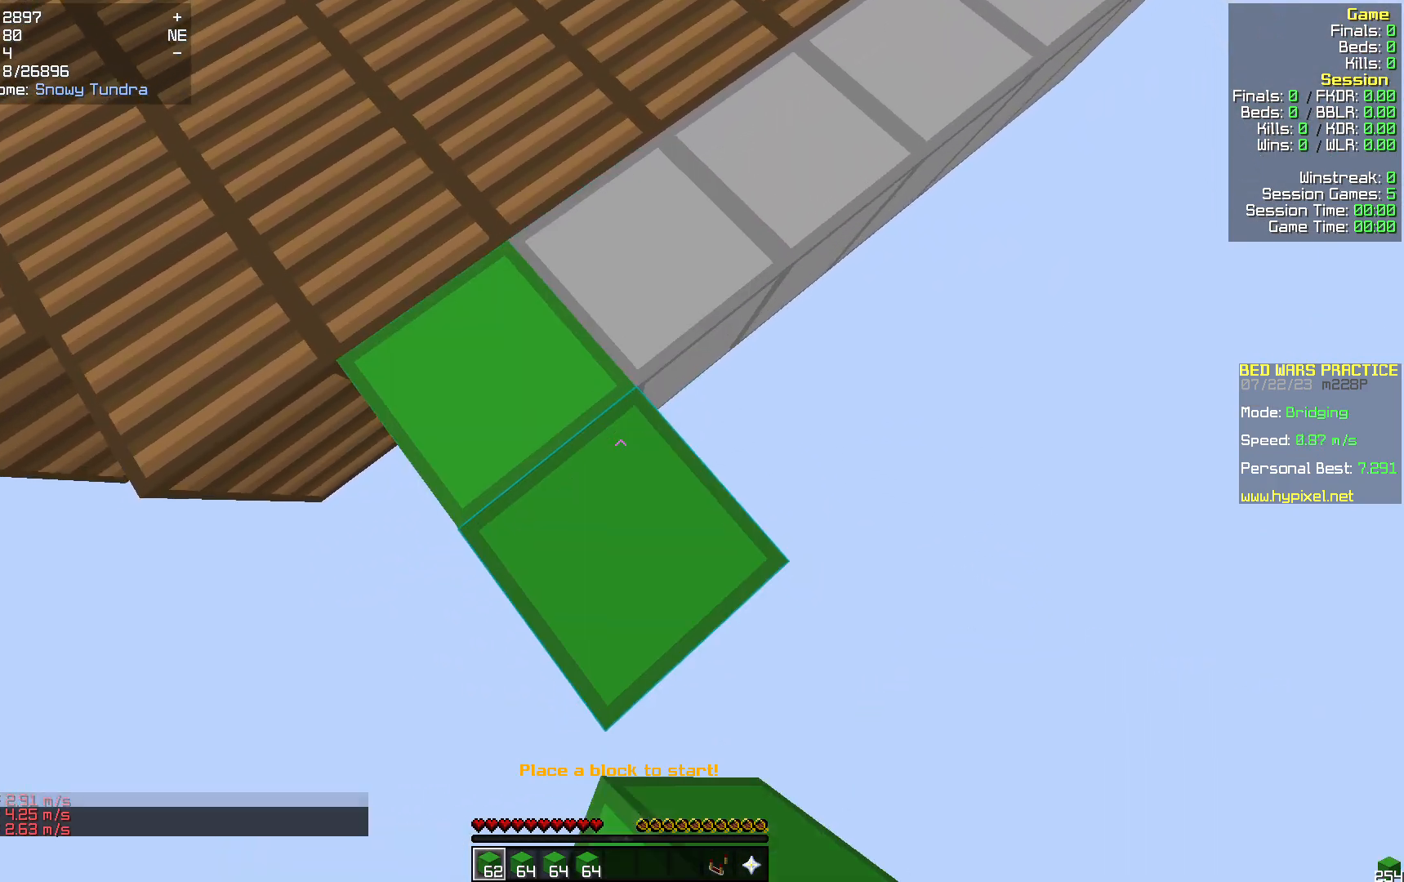
{"keys": ["s"], "mouse": ["right"], "events": [[21, "mouse_right", "up"], [502, "mouse_right", "down"]]}
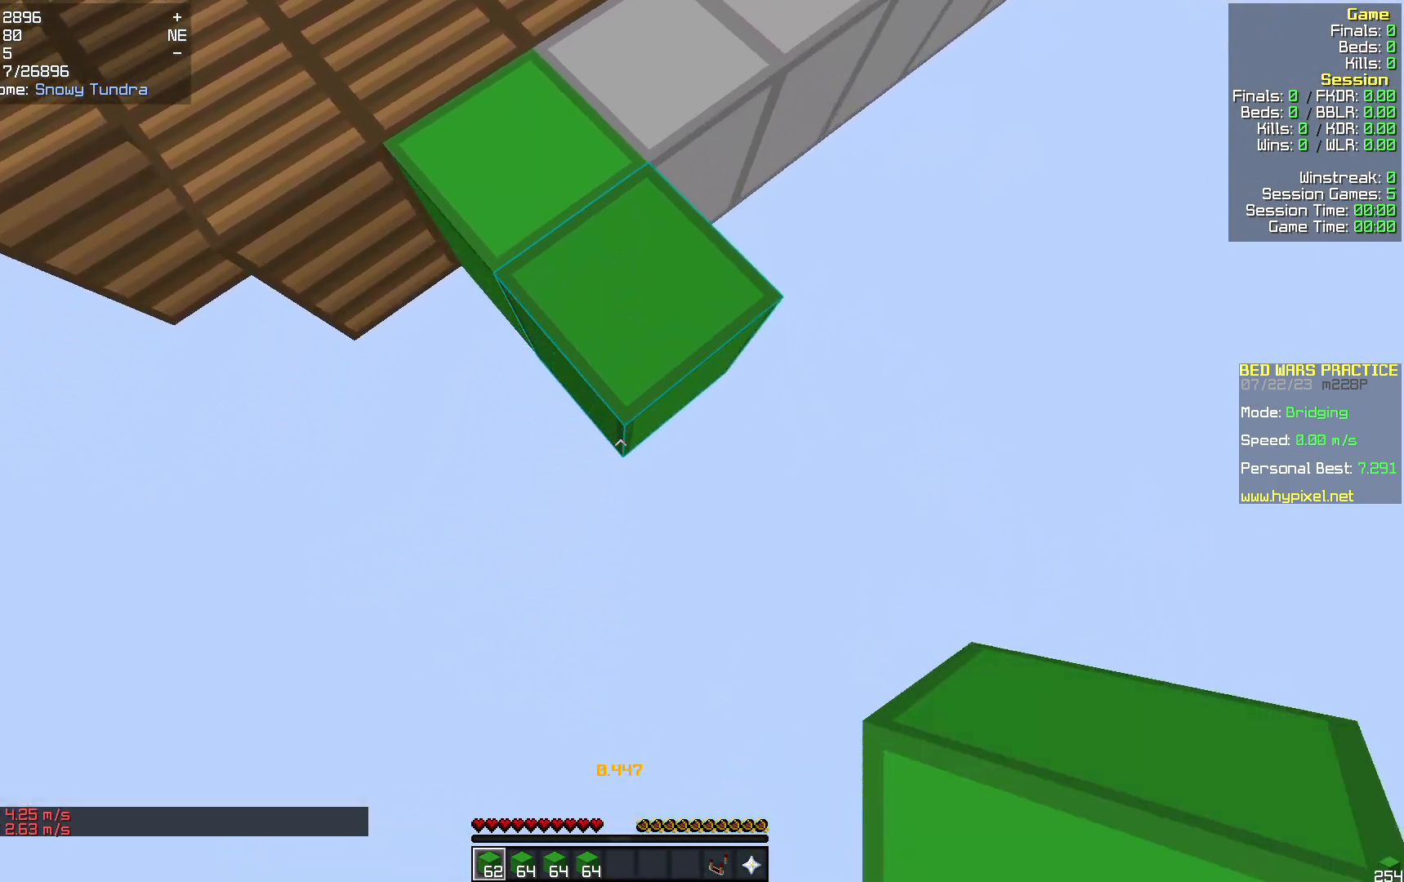
{"keys": ["s"], "mouse": [], "events": [[126, "mouse_right", "up"]]}
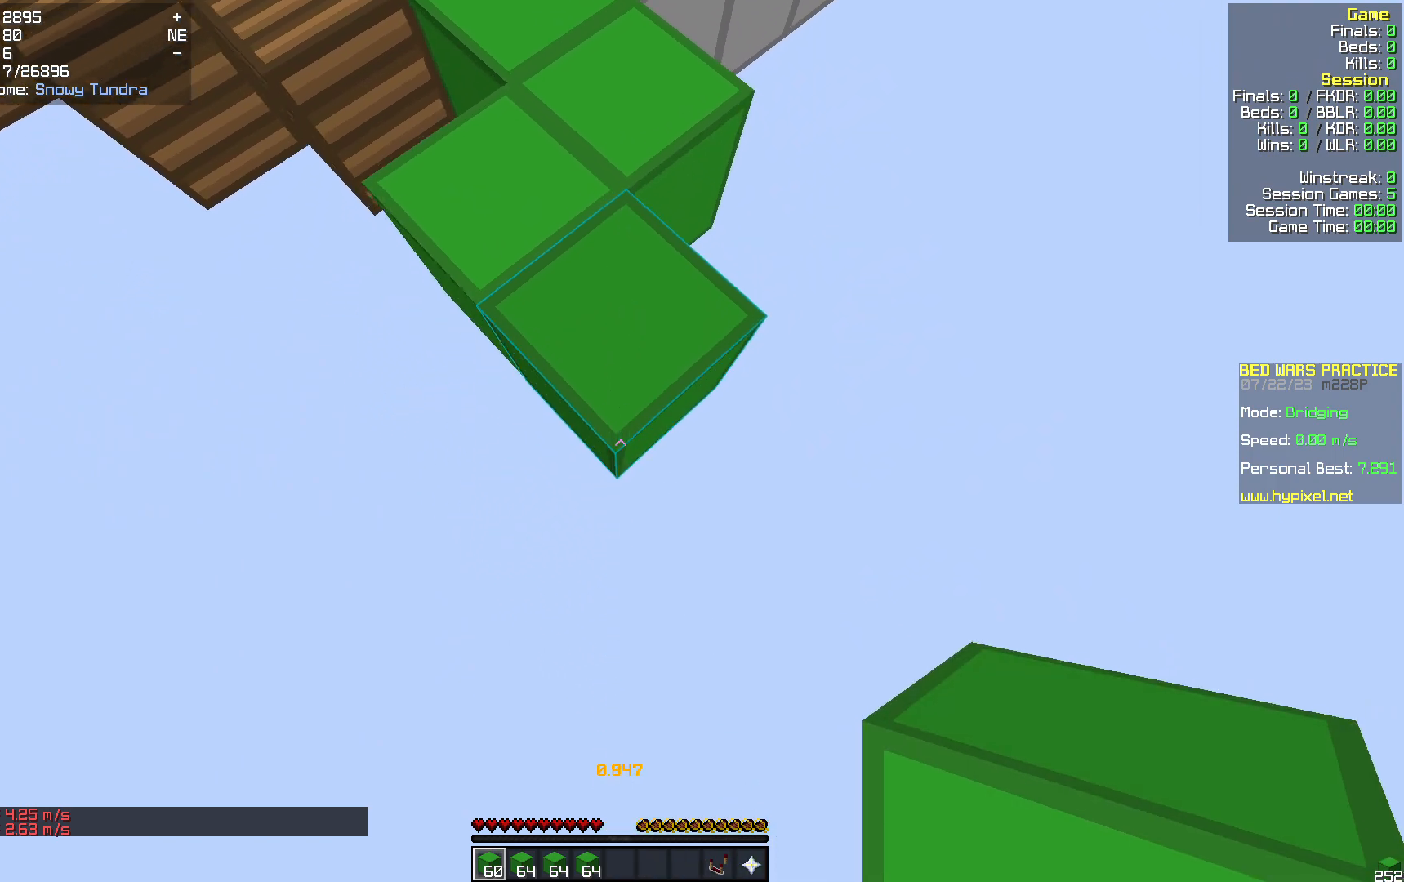
{"keys": ["s"], "mouse": [], "events": [[63, "mouse_right", "down"], [168, "mouse_right", "up"]]}
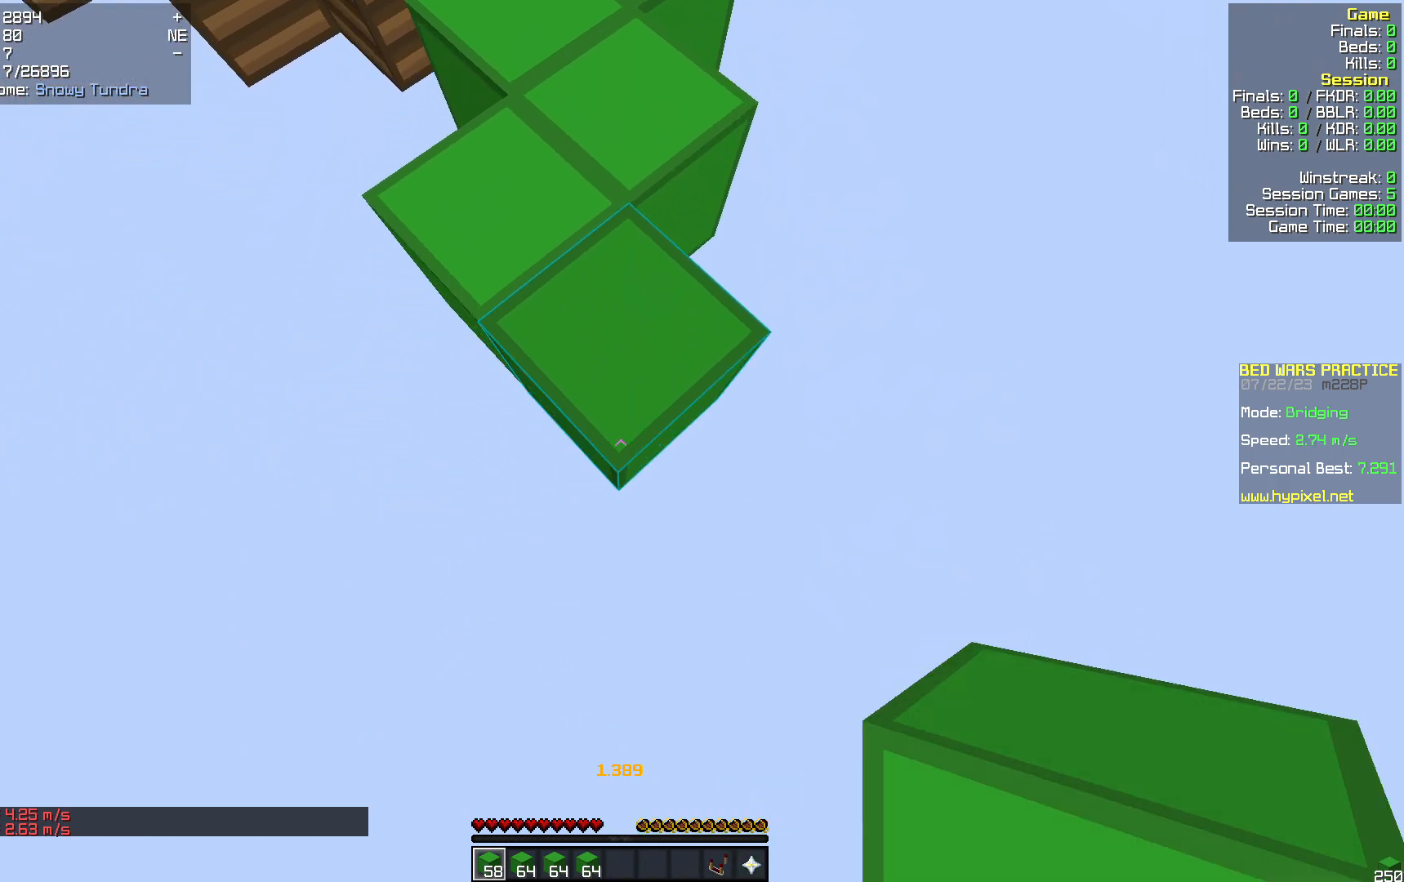
{"keys": ["s"], "mouse": [], "events": [[104, "mouse_right", "down"], [188, "mouse_right", "up"]]}
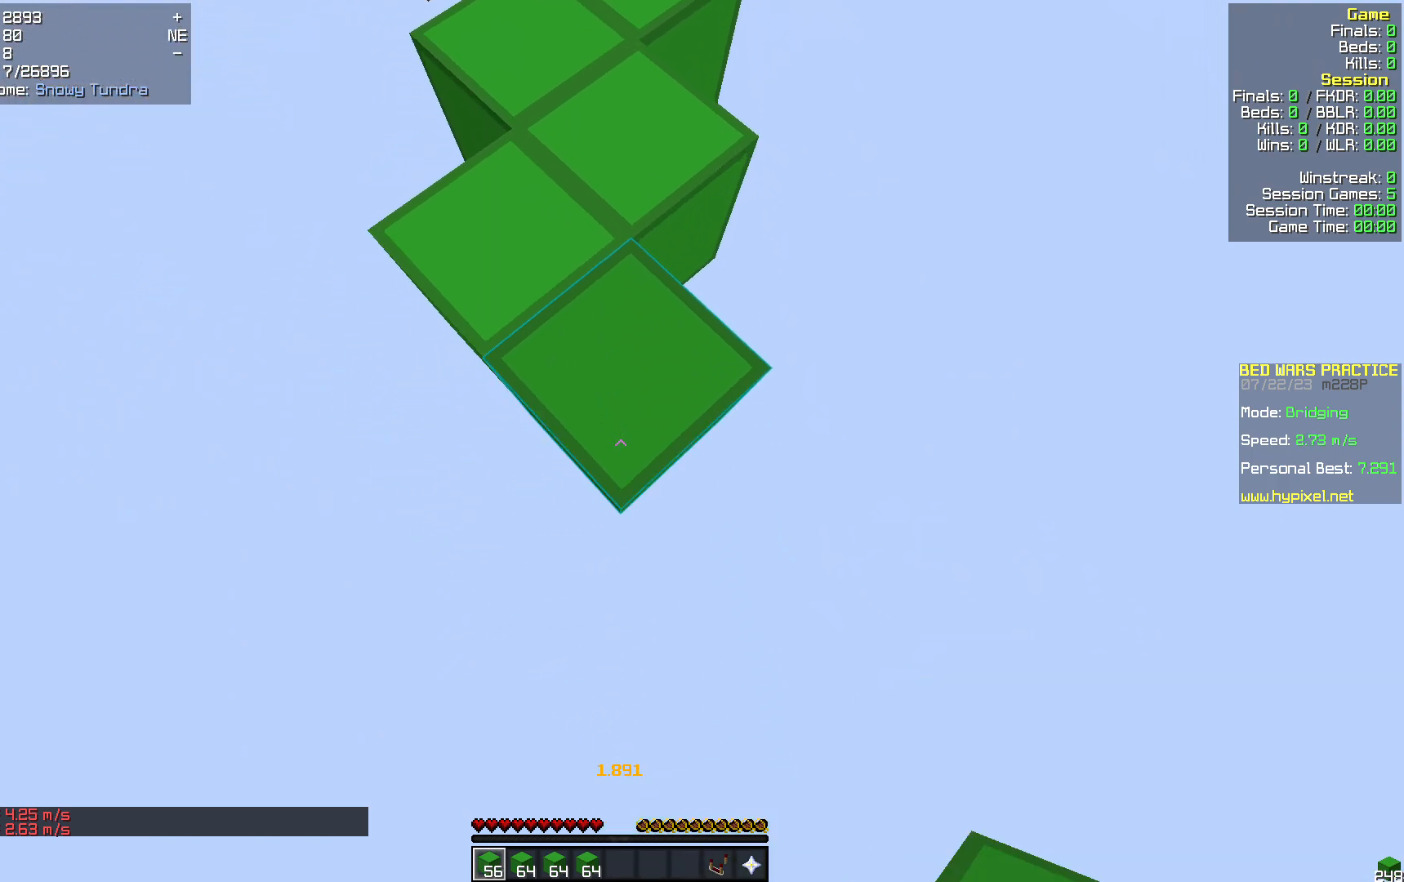
{"keys": ["s"], "mouse": [], "events": [[125, "mouse_right", "down"], [209, "mouse_right", "up"]]}